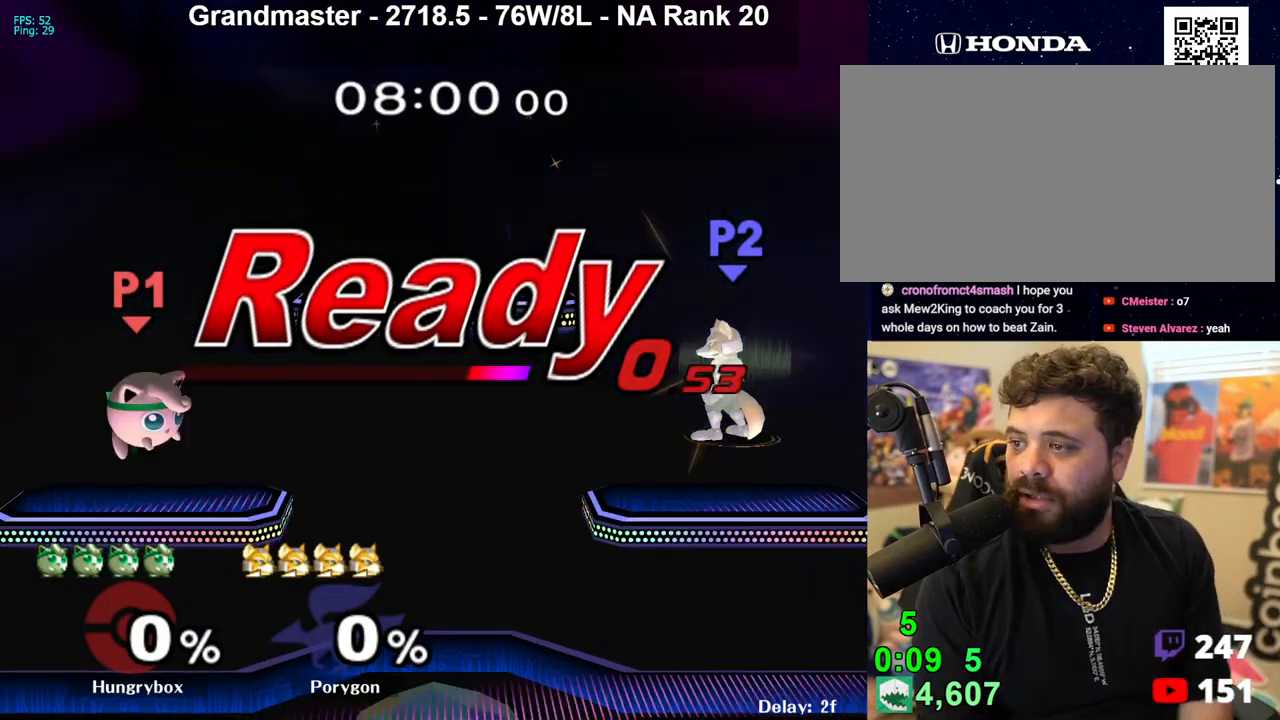
Gameplay with a controller (Nintendo layout); each line is a JSON object with the inputs held at the frame after it. "events" lists button and stick changes between this image and that frame as [ms after this image, input, new state], when the widget could be followed in between. Not read: L3 R3 START.
{"buttons": [], "left_stick": "up-right", "right_stick": "center", "events": [[500, "left_stick", "up-right"]]}
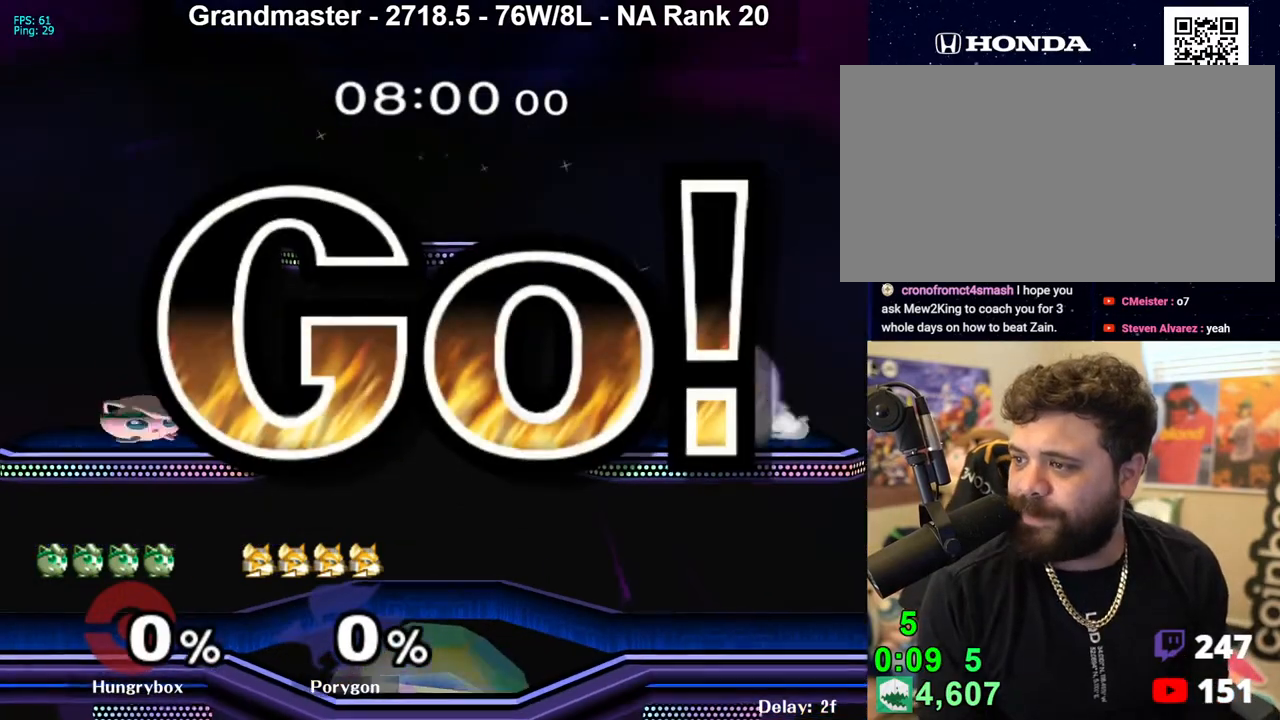
{"buttons": [], "left_stick": "right", "right_stick": "center", "events": [[117, "right_stick", "left"], [167, "left_stick", "right"], [200, "Z", "down"], [267, "right_stick", "center"], [300, "Z", "up"], [333, "Z", "down"], [433, "Z", "up"]]}
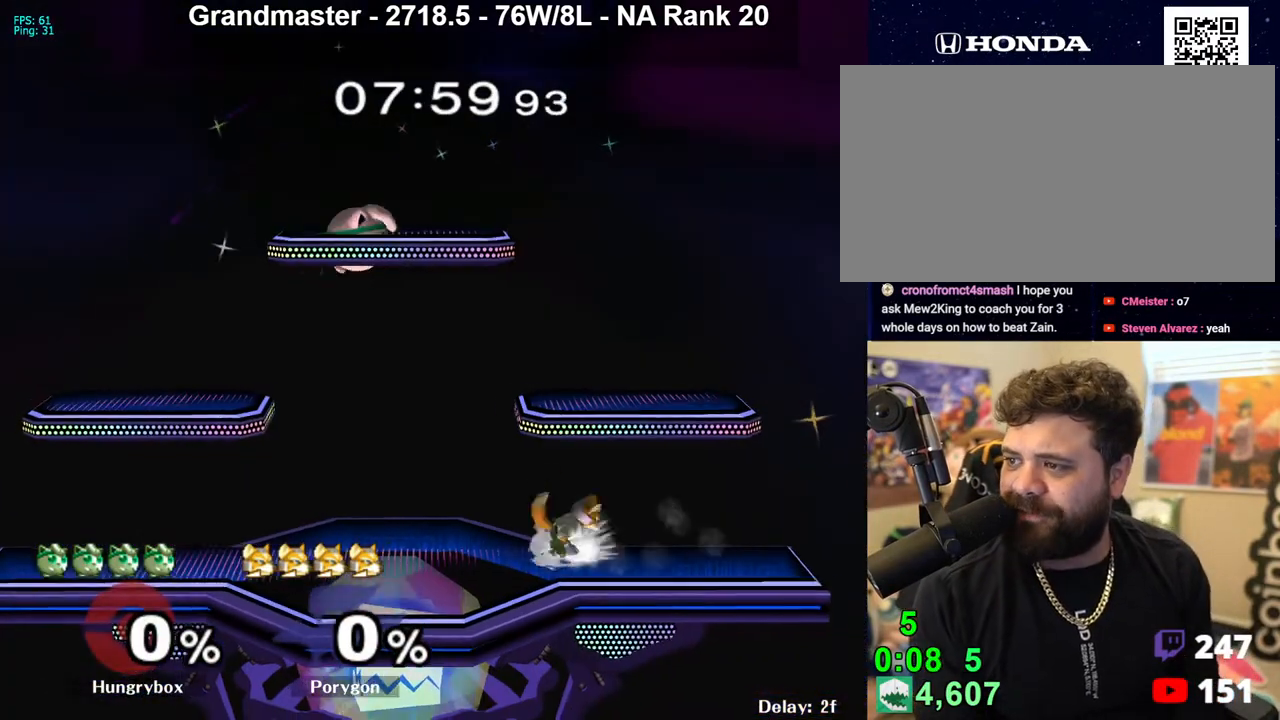
{"buttons": ["Z"], "left_stick": "right", "right_stick": "center", "events": [[200, "left_stick", "up-right"], [283, "right_stick", "left"], [333, "left_stick", "right"], [367, "Z", "down"], [383, "right_stick", "center"], [433, "Z", "up"], [483, "Z", "down"]]}
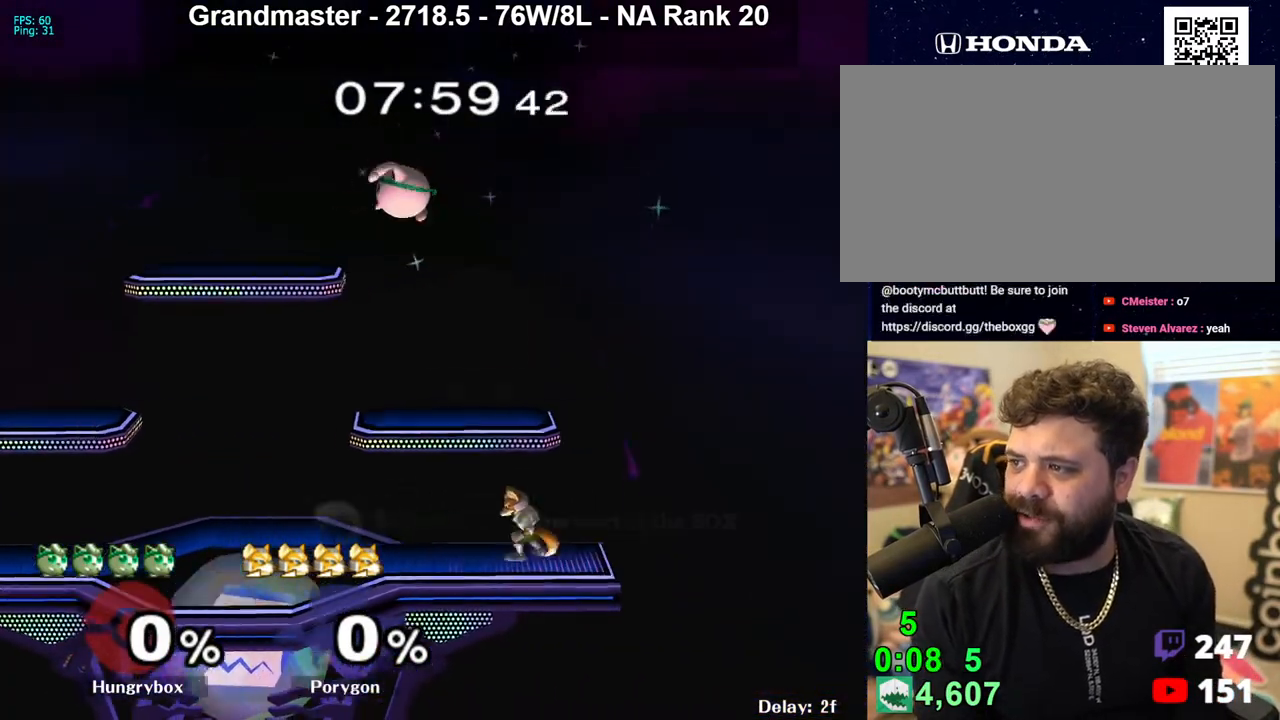
{"buttons": ["Z"], "left_stick": "left", "right_stick": "left", "events": [[67, "Z", "up"], [167, "left_stick", "down-right"], [333, "left_stick", "up-right"], [383, "right_stick", "left"], [433, "Z", "down"], [433, "left_stick", "up-left"], [500, "left_stick", "left"]]}
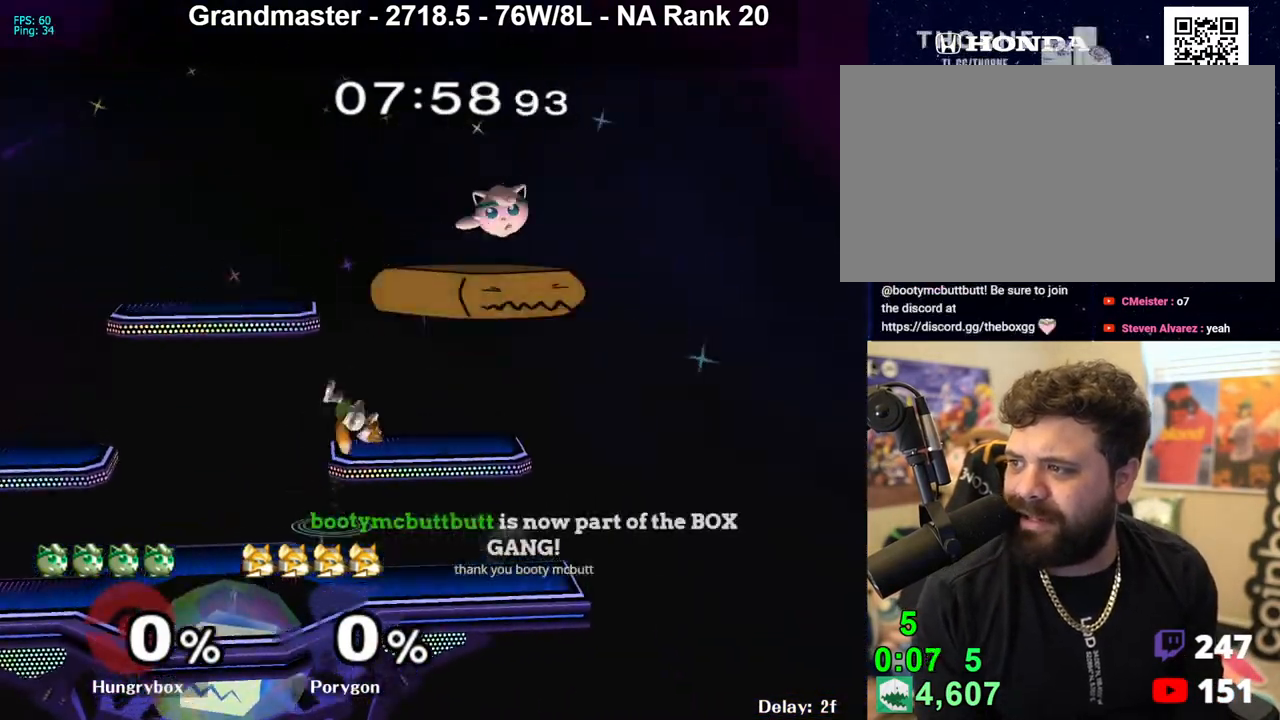
{"buttons": [], "left_stick": "up-left", "right_stick": "left", "events": [[33, "Z", "up"], [33, "right_stick", "center"], [67, "Z", "down"], [100, "left_stick", "right"], [150, "Z", "up"], [300, "left_stick", "down"], [417, "left_stick", "up-right"], [500, "left_stick", "up-left"], [500, "right_stick", "left"]]}
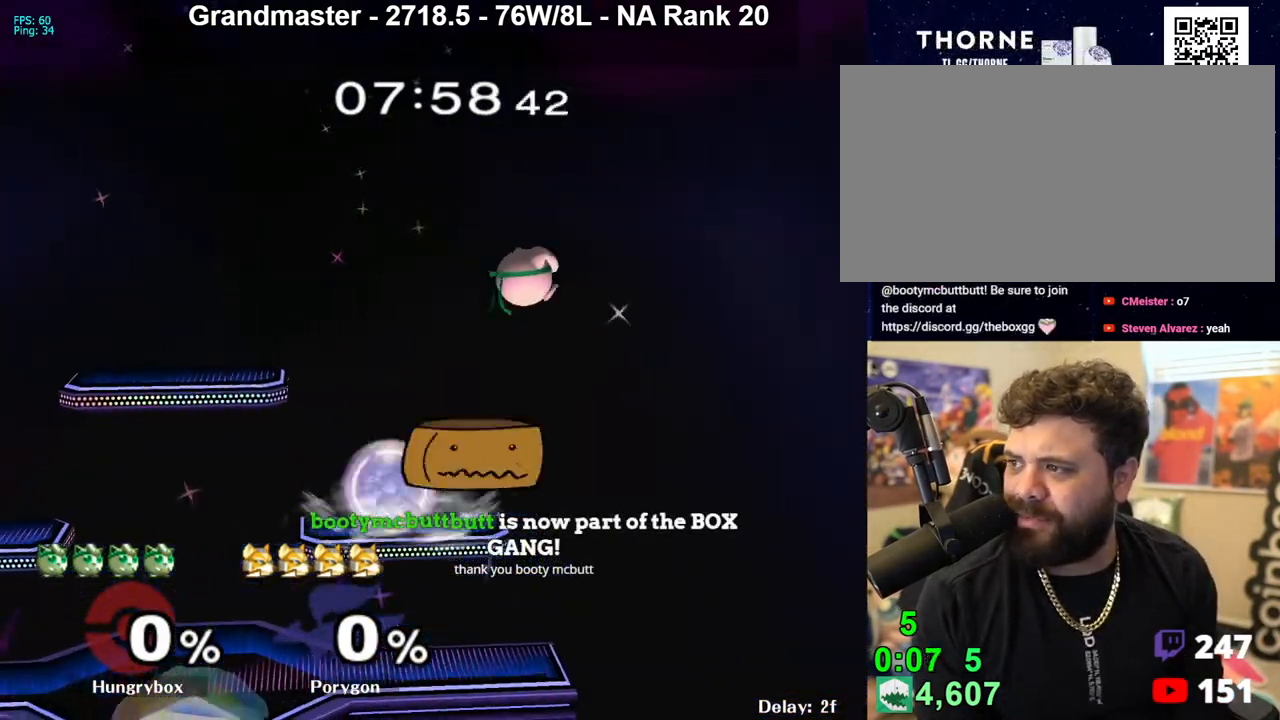
{"buttons": [], "left_stick": "left", "right_stick": "center", "events": [[67, "Z", "down"], [100, "left_stick", "left"], [150, "Z", "up"], [150, "right_stick", "center"], [183, "Z", "down"], [300, "Z", "up"]]}
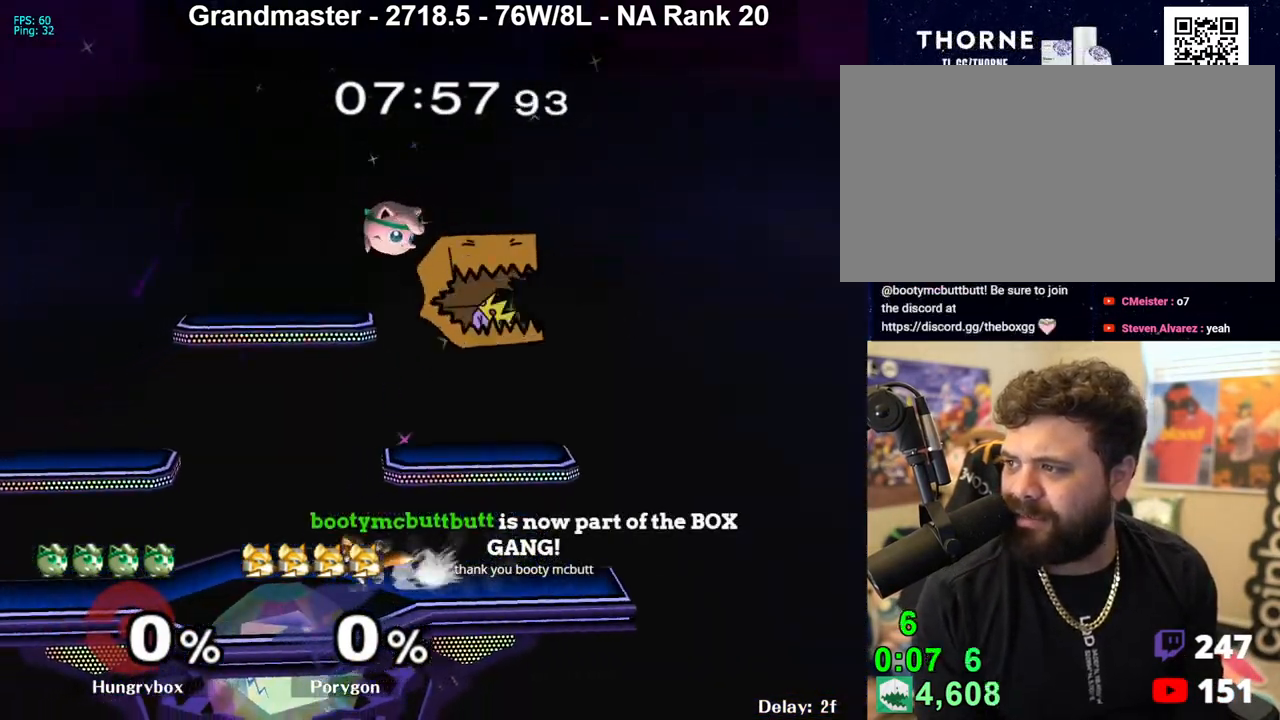
{"buttons": [], "left_stick": "left", "right_stick": "center", "events": [[50, "left_stick", "up"], [100, "right_stick", "left"], [167, "Z", "down"], [183, "left_stick", "left"], [200, "right_stick", "up-left"], [417, "Z", "up"], [417, "right_stick", "center"]]}
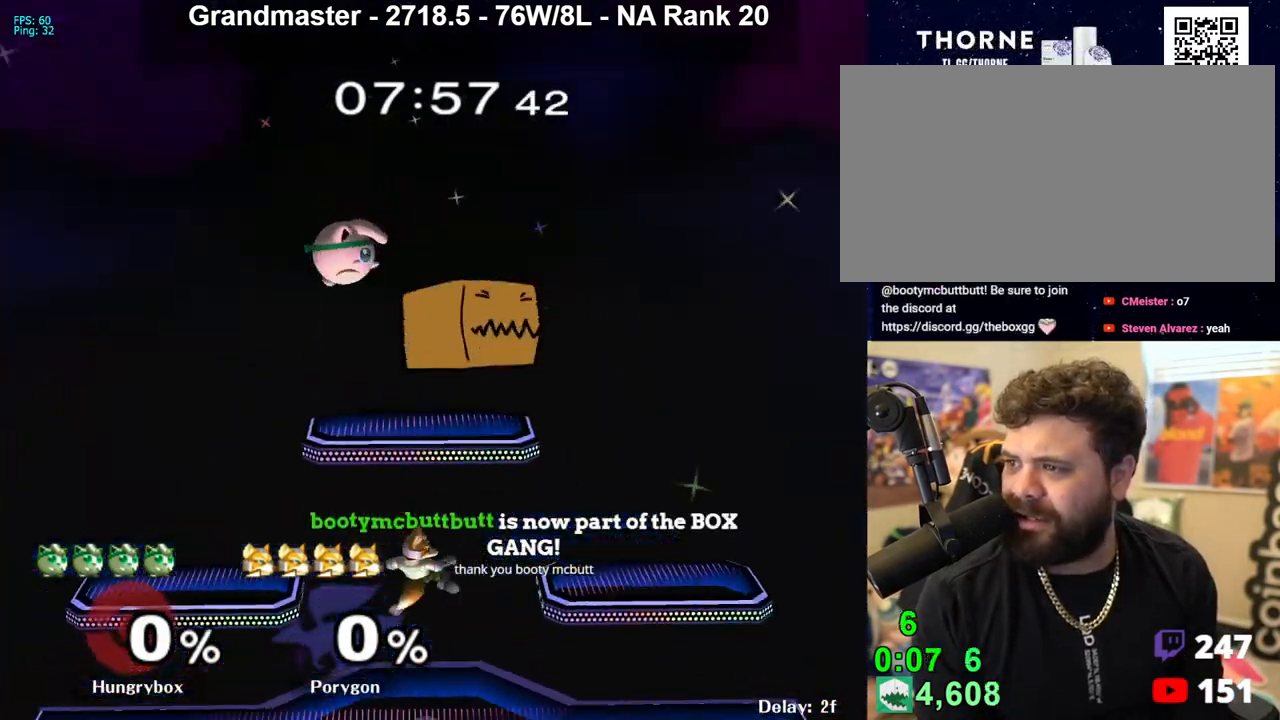
{"buttons": [], "left_stick": "right", "right_stick": "center", "events": [[250, "left_stick", "down-right"], [350, "left_stick", "center"], [383, "Z", "down"], [450, "left_stick", "right"], [483, "Z", "up"]]}
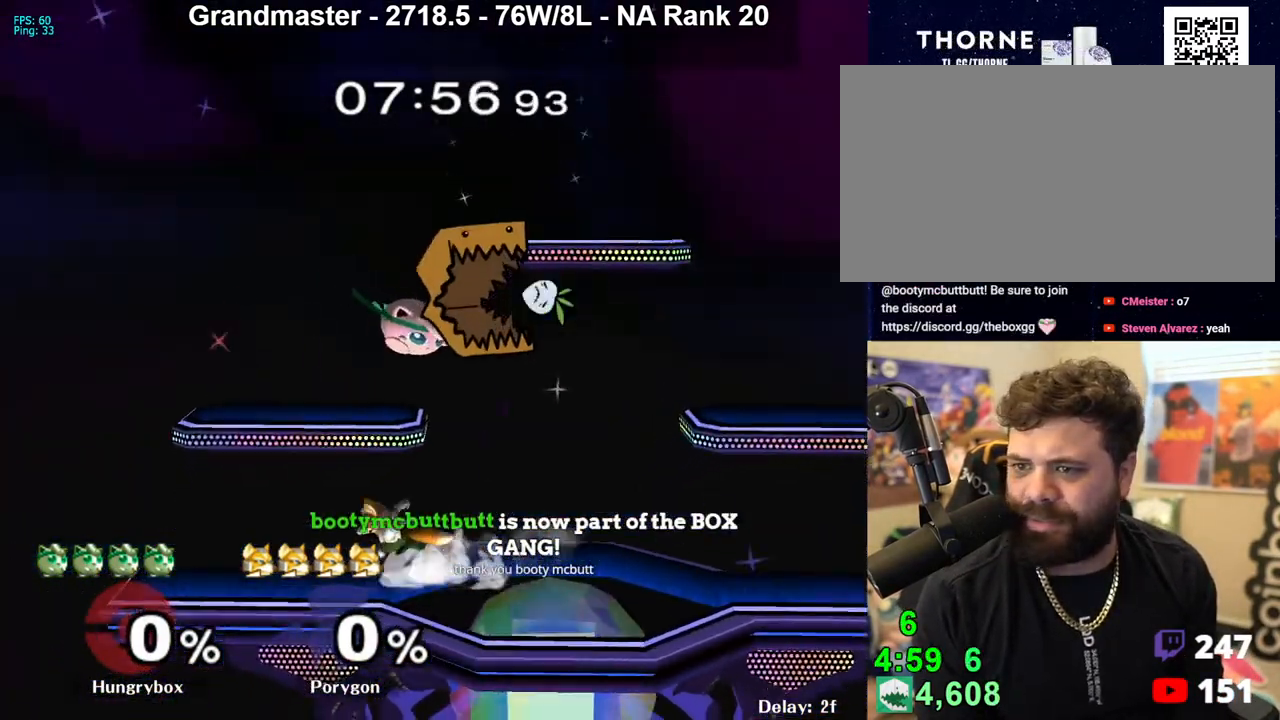
{"buttons": ["R1"], "left_stick": "left", "right_stick": "center", "events": [[33, "Z", "down"], [117, "Z", "up"], [167, "Z", "down"], [250, "Z", "up"], [250, "left_stick", "left"], [300, "Z", "down"], [350, "R1", "down"], [400, "Z", "up"]]}
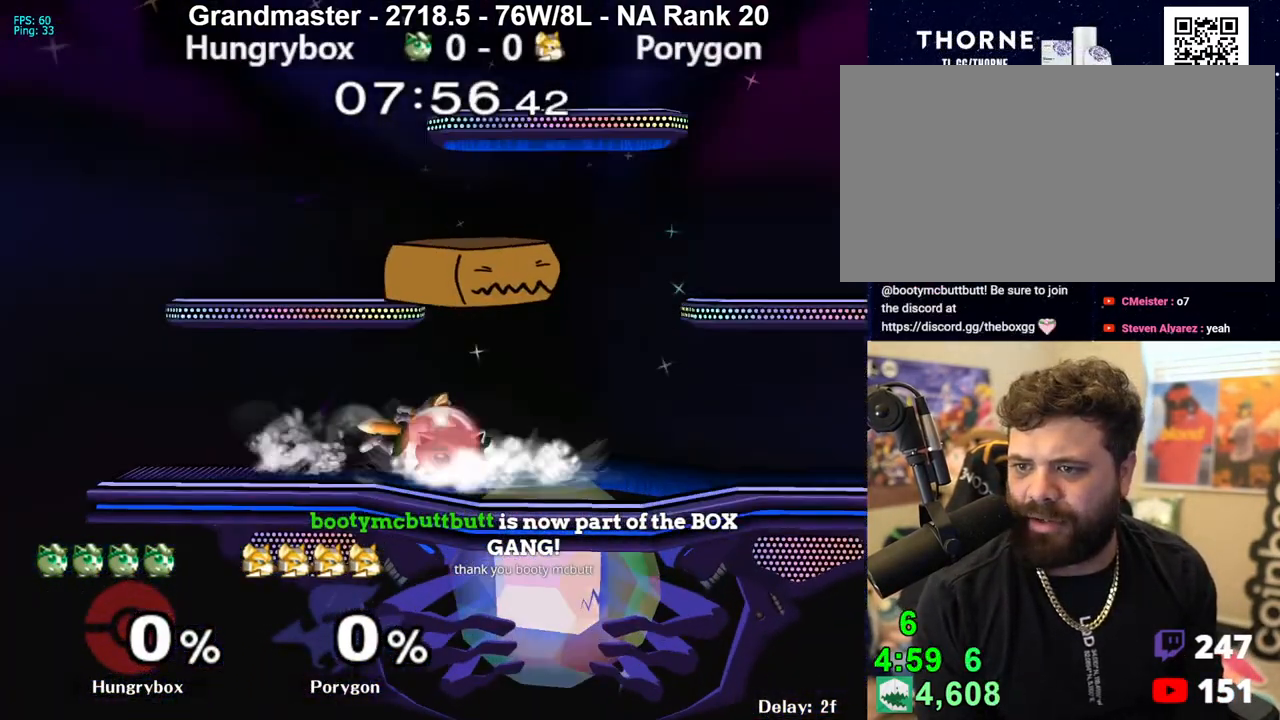
{"buttons": ["R1"], "left_stick": "down-left", "right_stick": "center", "events": [[167, "Z", "down"], [167, "left_stick", "center"], [250, "Z", "up"], [300, "left_stick", "up"], [433, "left_stick", "center"], [483, "left_stick", "down-left"]]}
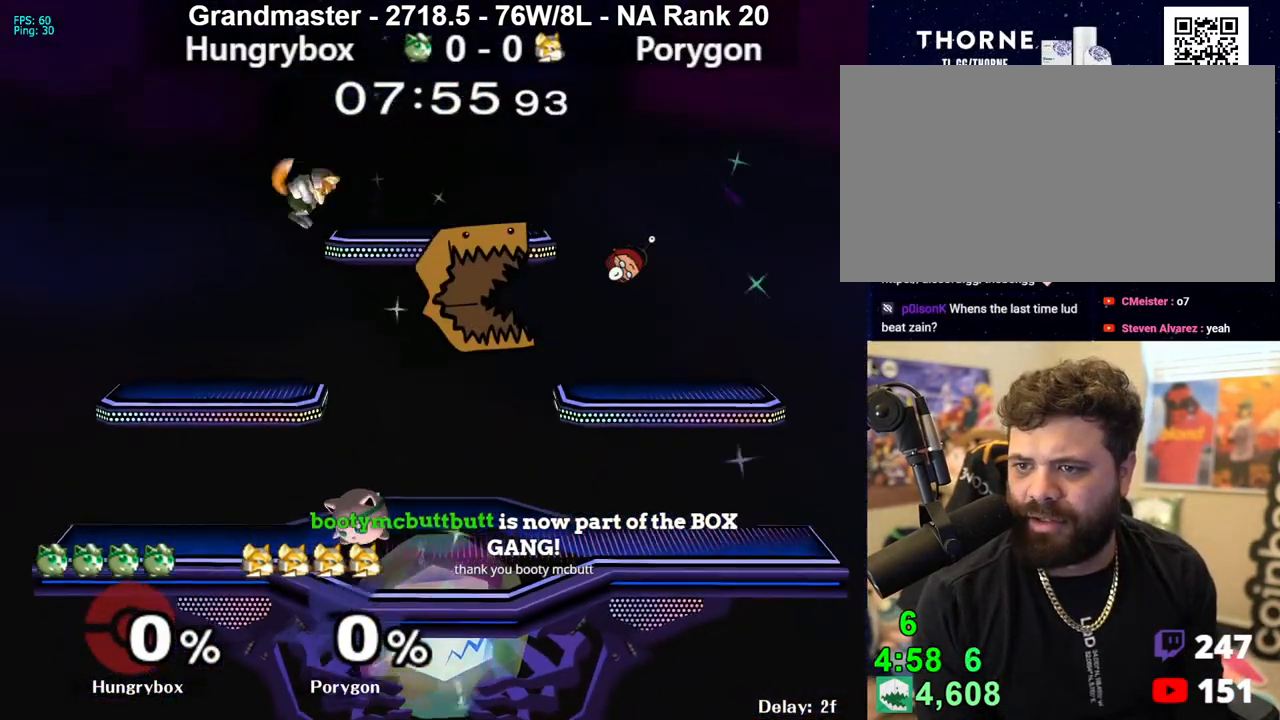
{"buttons": ["R1"], "left_stick": "right", "right_stick": "center", "events": [[217, "left_stick", "center"], [317, "left_stick", "right"]]}
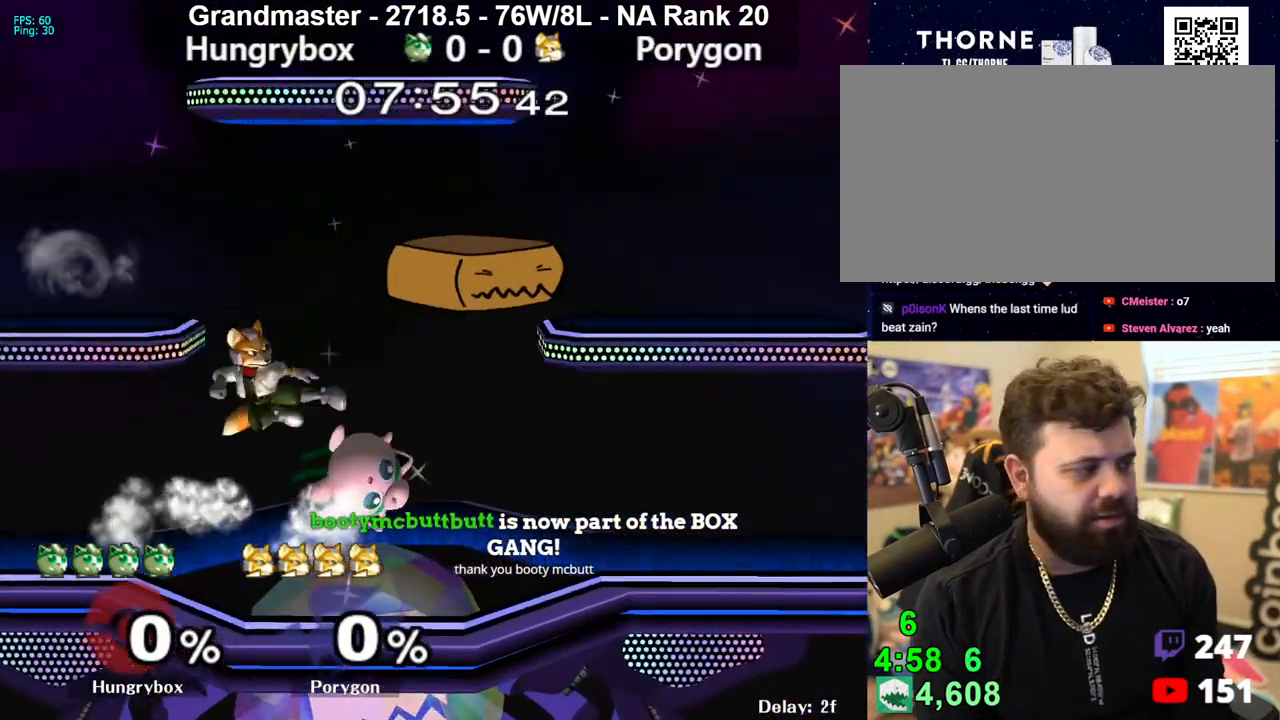
{"buttons": ["R1", "Z"], "left_stick": "center", "right_stick": "center", "events": [[17, "R1", "up"], [200, "R1", "down"], [283, "left_stick", "center"], [400, "Z", "down"]]}
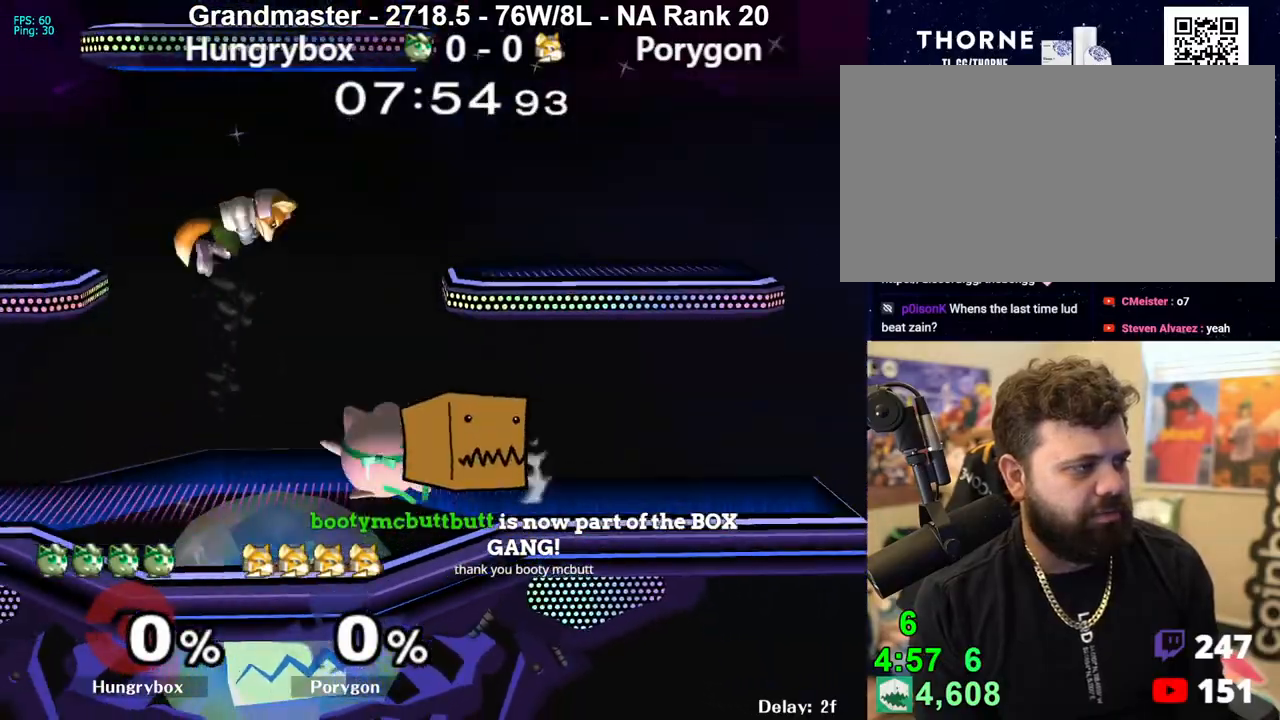
{"buttons": ["R1"], "left_stick": "right", "right_stick": "center", "events": [[33, "Z", "up"], [83, "left_stick", "up"], [183, "left_stick", "center"], [250, "left_stick", "down-right"], [500, "left_stick", "right"]]}
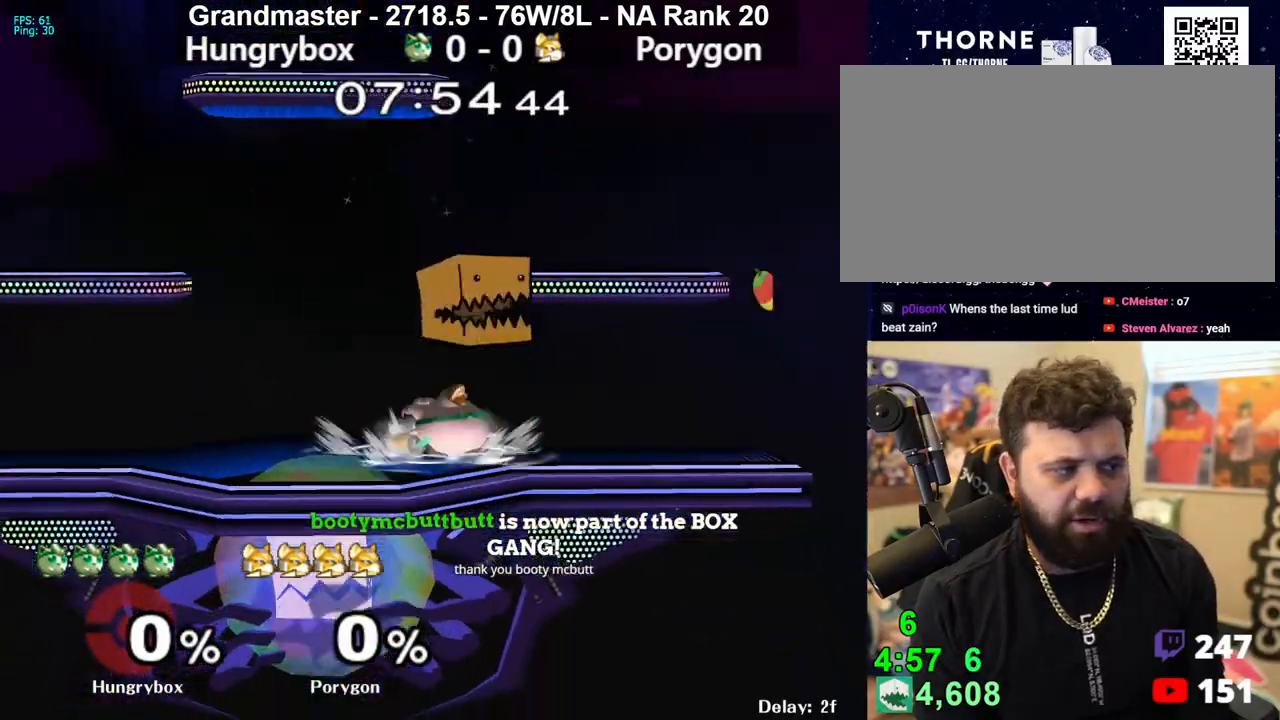
{"buttons": ["R1"], "left_stick": "right", "right_stick": "center", "events": [[100, "left_stick", "center"], [150, "left_stick", "right"]]}
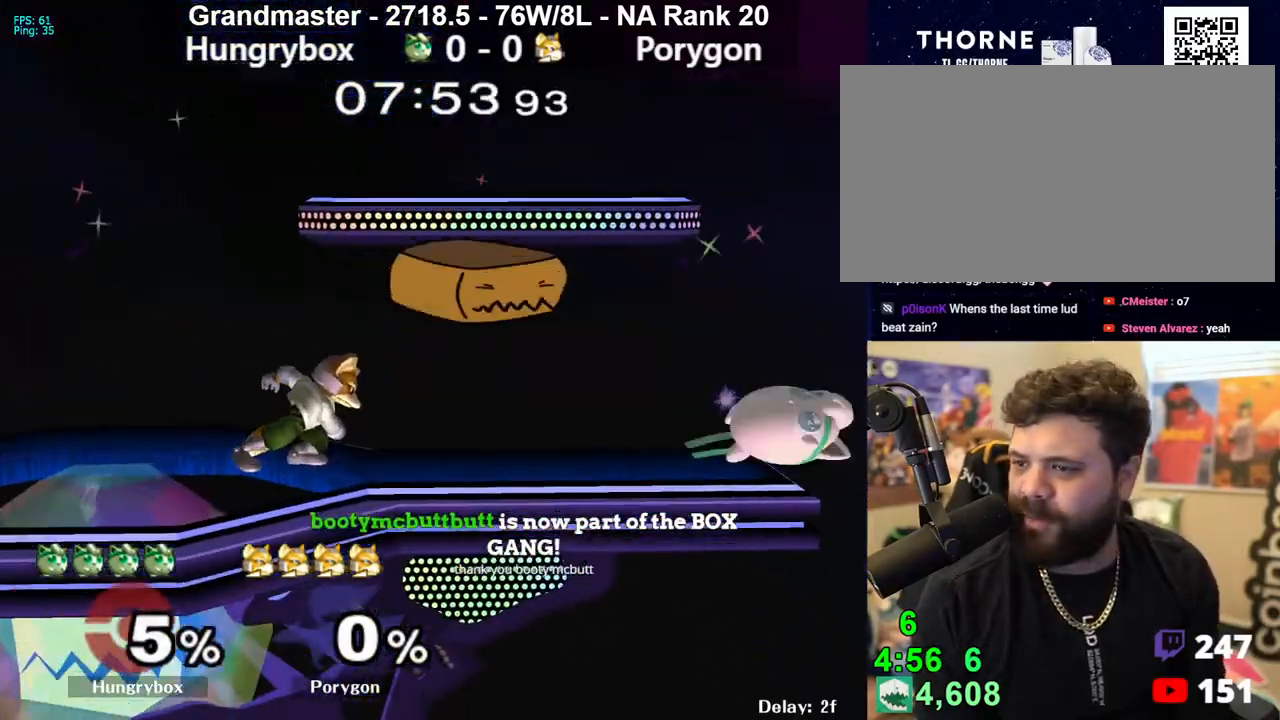
{"buttons": ["Y"], "left_stick": "left", "right_stick": "center", "events": [[33, "R1", "up"], [167, "left_stick", "center"], [283, "left_stick", "left"], [467, "Y", "down"]]}
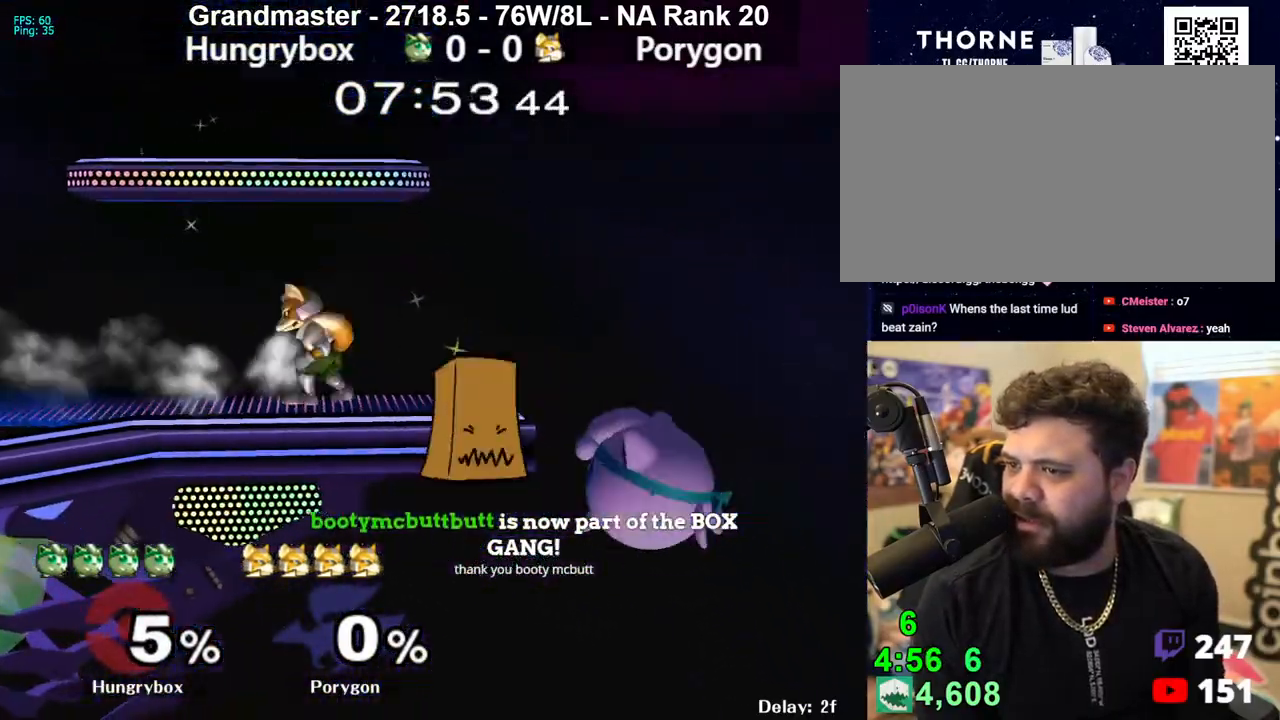
{"buttons": ["Z"], "left_stick": "down-left", "right_stick": "center", "events": [[83, "Y", "up"], [150, "left_stick", "center"], [183, "Z", "down"], [233, "left_stick", "left"], [283, "Z", "up"], [300, "Z", "down"], [400, "Z", "up"], [433, "Z", "down"], [500, "left_stick", "down-left"]]}
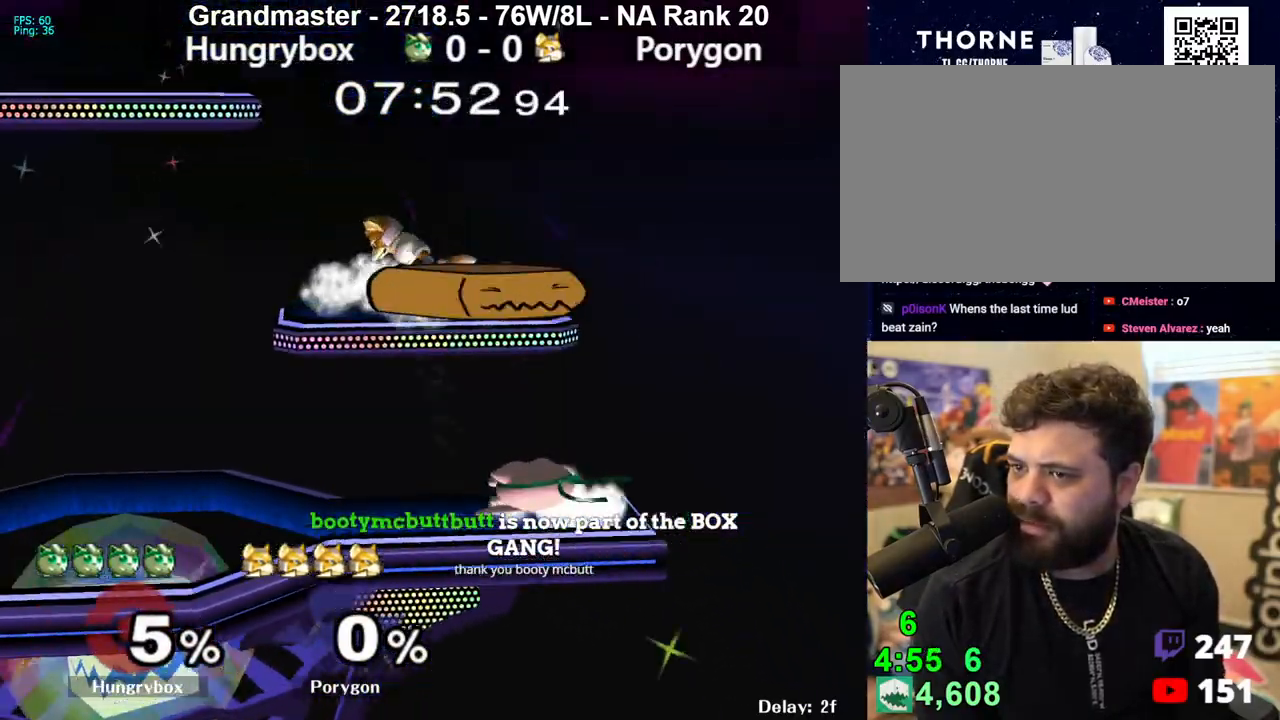
{"buttons": ["R1"], "left_stick": "center", "right_stick": "center", "events": [[17, "Z", "up"], [33, "R1", "down"], [500, "left_stick", "center"]]}
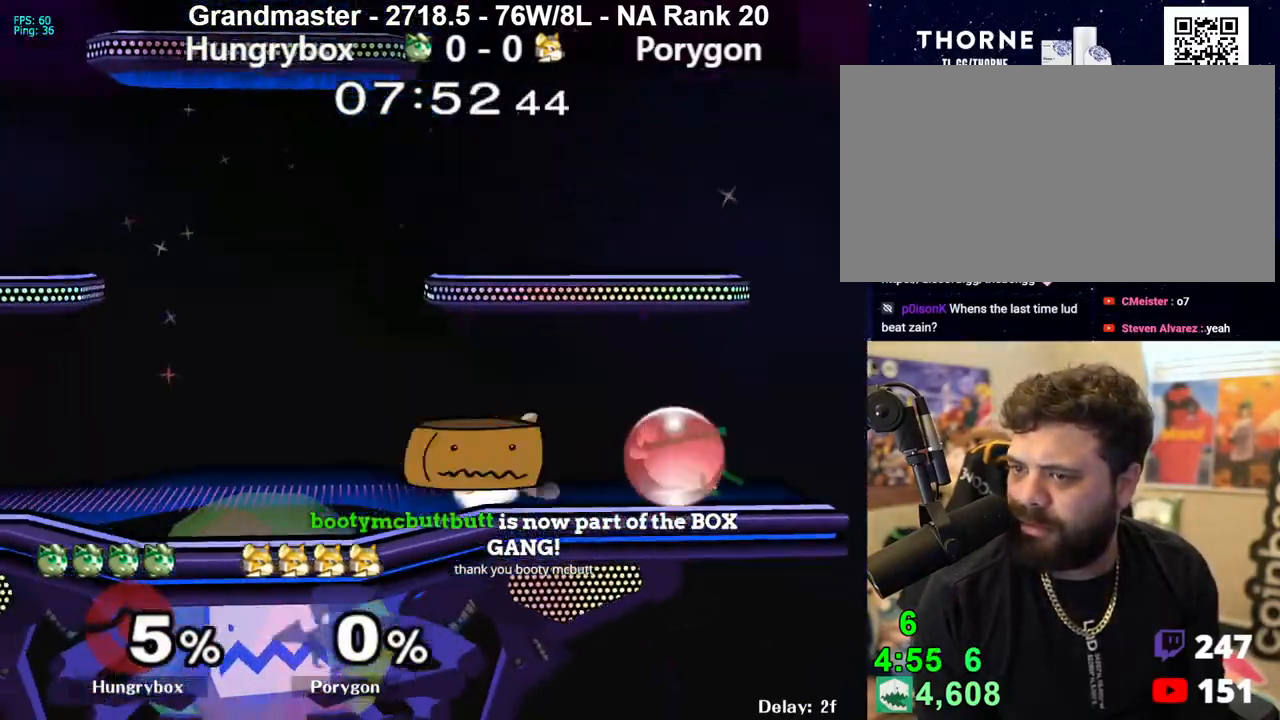
{"buttons": ["Z"], "left_stick": "left", "right_stick": "center", "events": [[167, "R1", "up"], [167, "left_stick", "up-right"], [350, "left_stick", "center"], [417, "Z", "down"], [450, "left_stick", "left"]]}
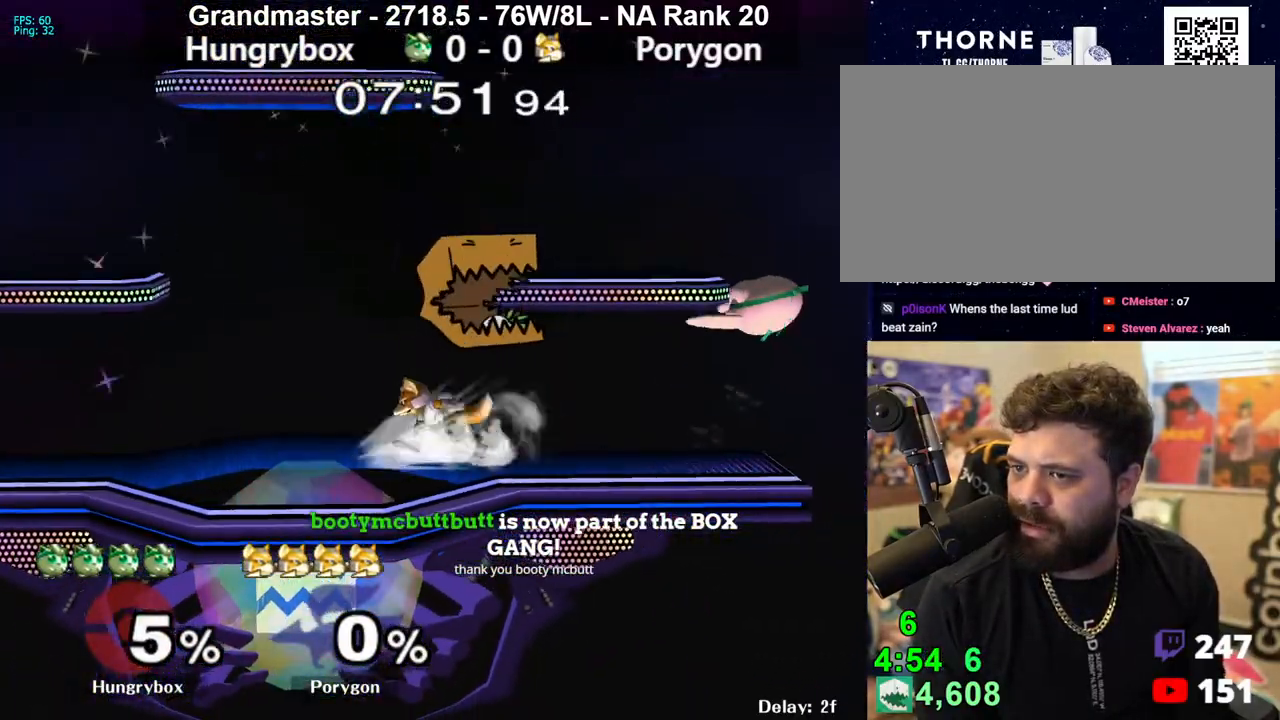
{"buttons": ["R1"], "left_stick": "center", "right_stick": "center", "events": [[100, "Z", "up"], [183, "Z", "down"], [283, "R1", "down"], [283, "left_stick", "down"], [300, "Z", "up"], [333, "left_stick", "right"], [467, "left_stick", "center"]]}
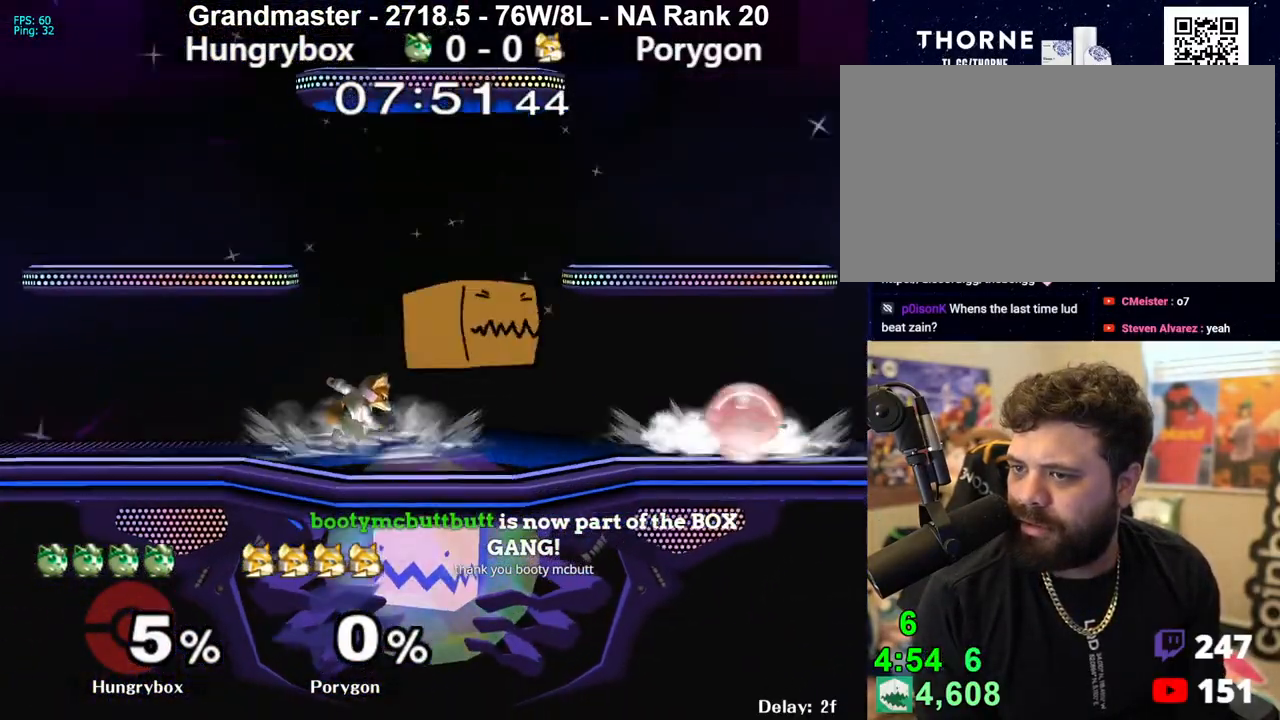
{"buttons": ["Z"], "left_stick": "left", "right_stick": "center", "events": [[17, "left_stick", "up-right"], [33, "R1", "up"], [200, "left_stick", "center"], [283, "Z", "down"], [300, "left_stick", "left"]]}
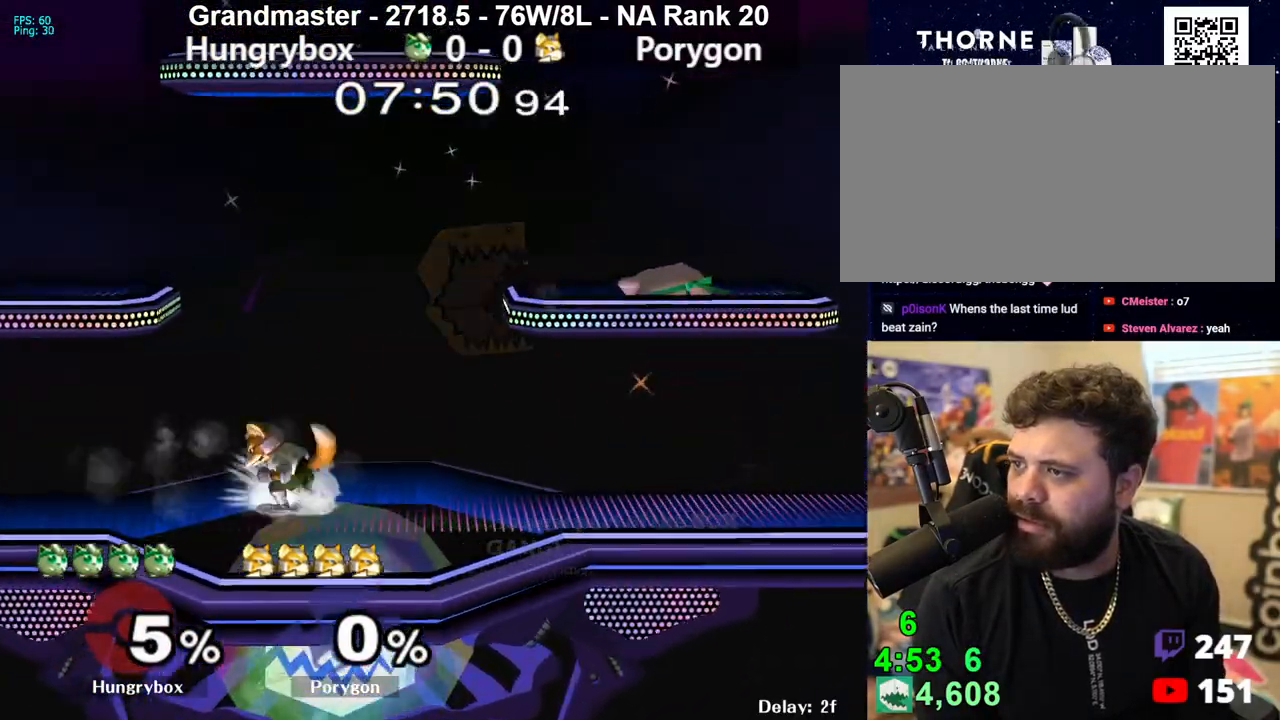
{"buttons": [], "left_stick": "up-right", "right_stick": "center", "events": [[33, "Z", "up"], [100, "R1", "down"], [100, "left_stick", "down"], [167, "left_stick", "right"], [283, "R1", "up"], [333, "left_stick", "center"], [383, "left_stick", "up-right"]]}
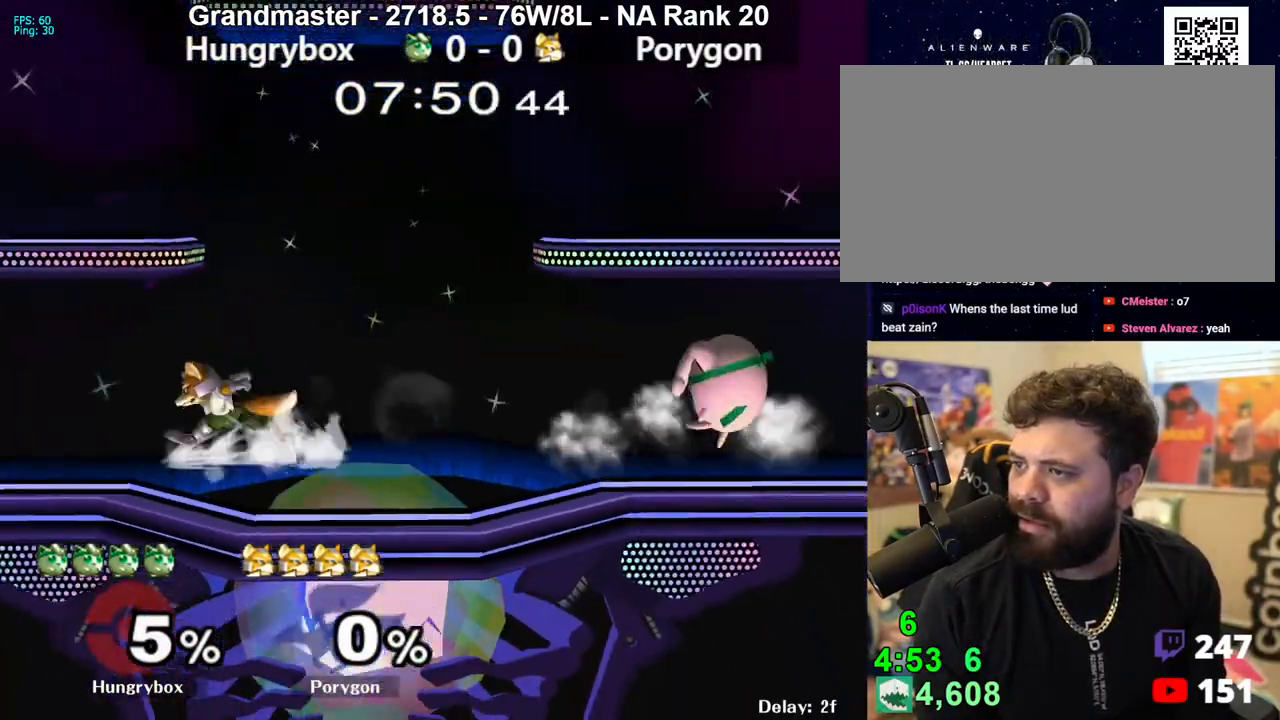
{"buttons": [], "left_stick": "right", "right_stick": "center", "events": [[50, "left_stick", "center"], [83, "Z", "down"], [167, "left_stick", "left"], [383, "Z", "up"], [400, "left_stick", "down"], [500, "left_stick", "right"]]}
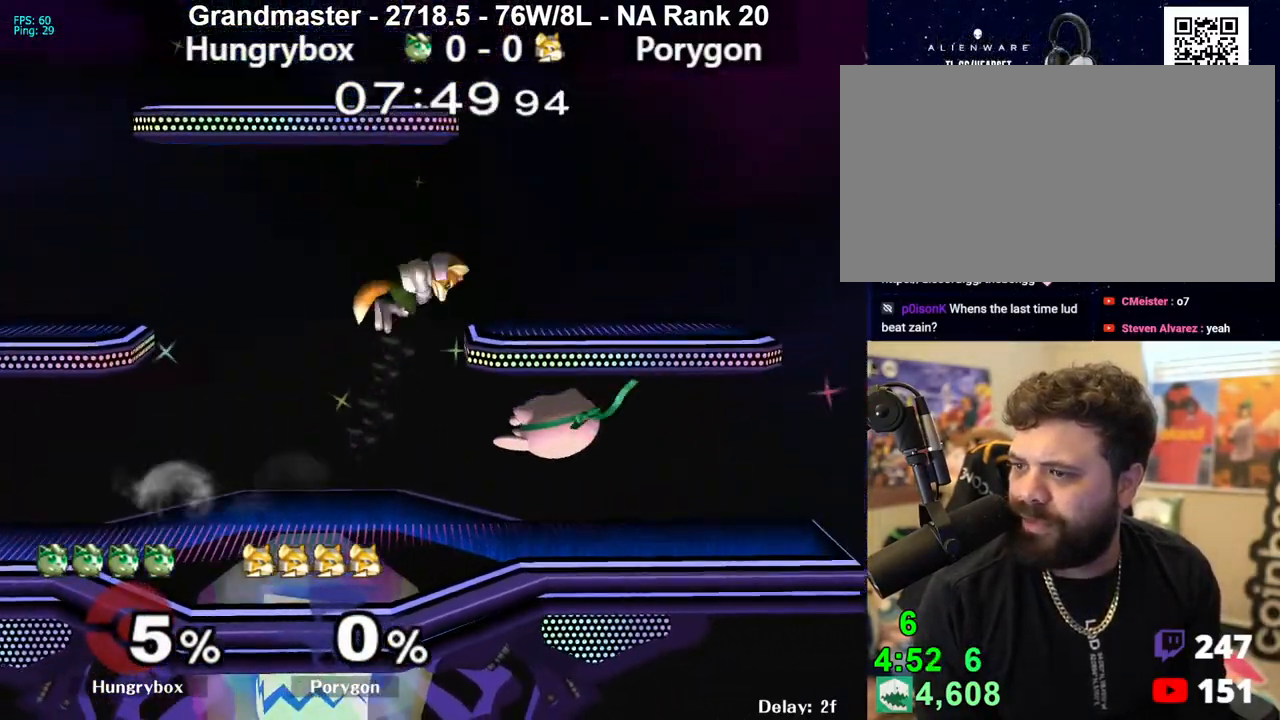
{"buttons": [], "left_stick": "right", "right_stick": "center", "events": [[267, "left_stick", "up-right"], [417, "left_stick", "right"]]}
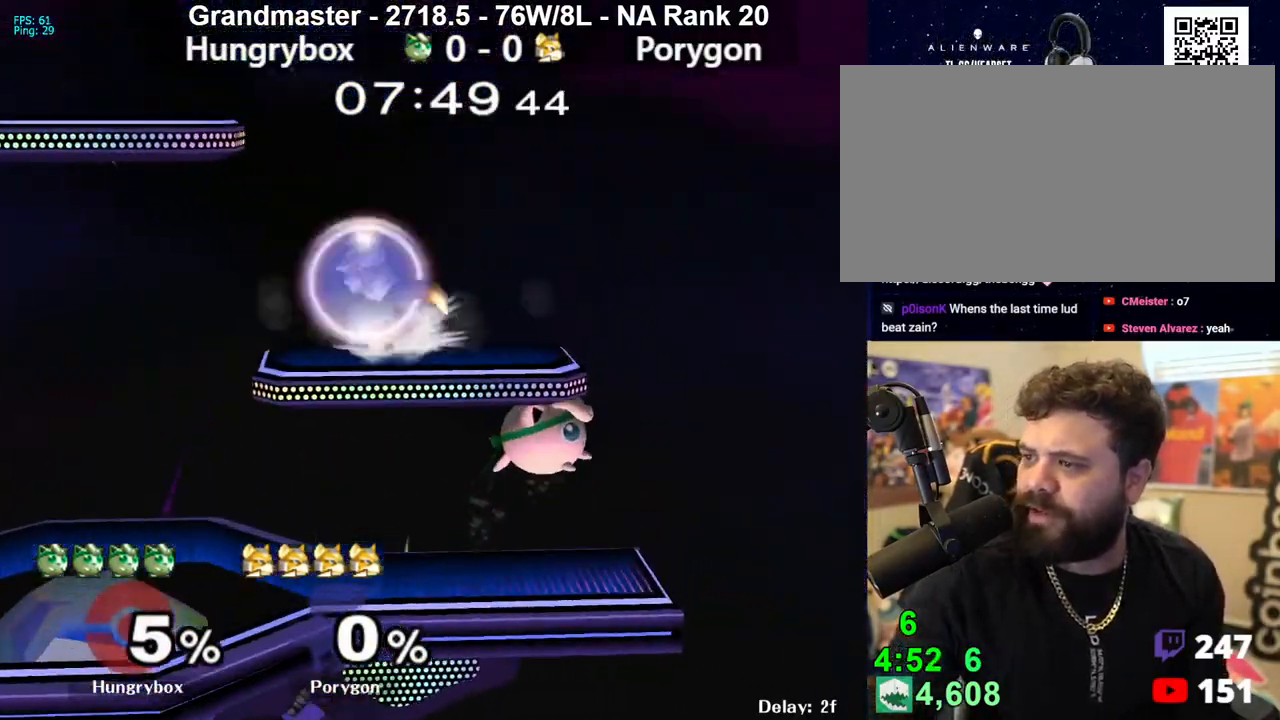
{"buttons": [], "left_stick": "center", "right_stick": "center", "events": [[83, "left_stick", "up-right"], [333, "left_stick", "up"], [500, "left_stick", "center"]]}
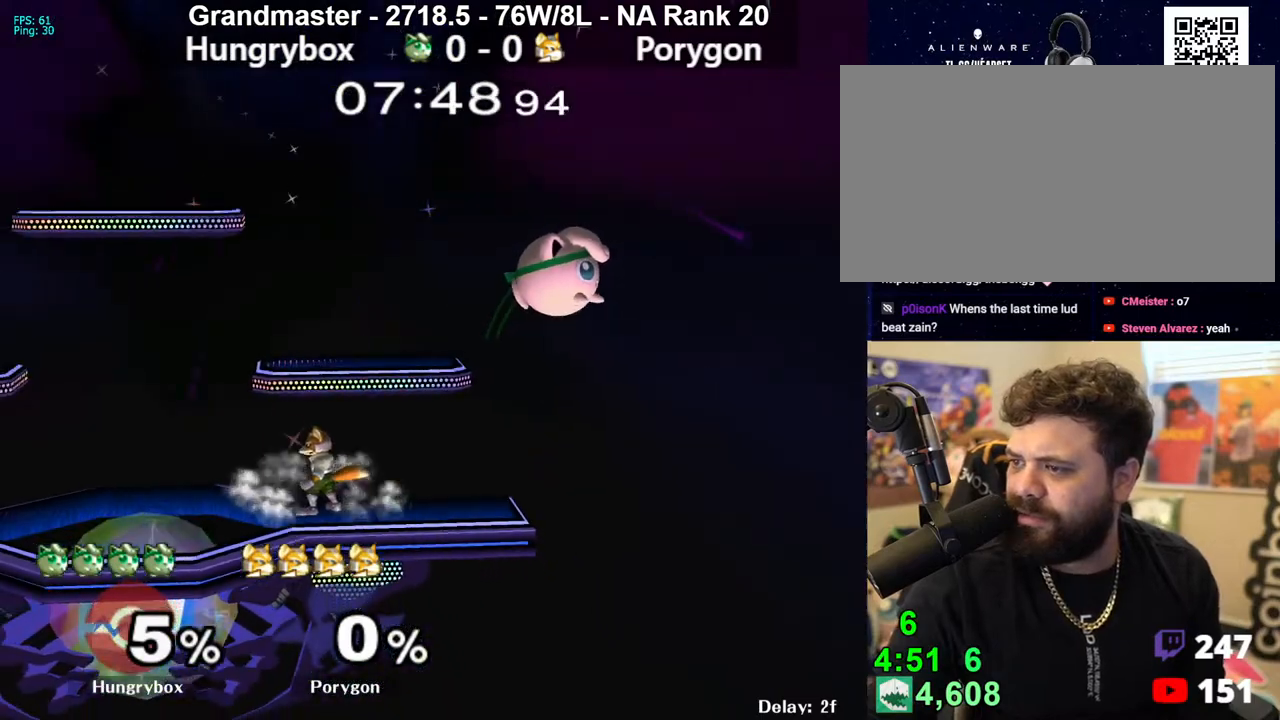
{"buttons": [], "left_stick": "center", "right_stick": "center", "events": [[117, "left_stick", "up"], [500, "left_stick", "center"]]}
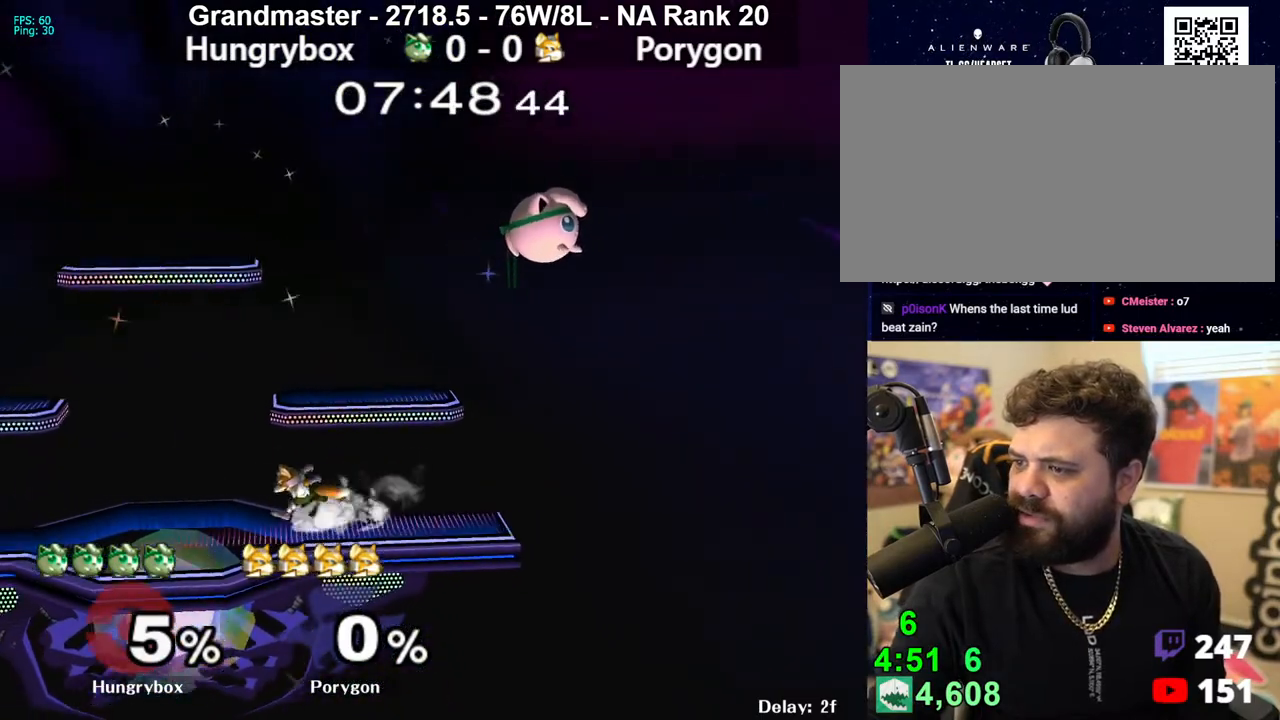
{"buttons": [], "left_stick": "center", "right_stick": "center", "events": [[100, "left_stick", "up"], [283, "left_stick", "center"]]}
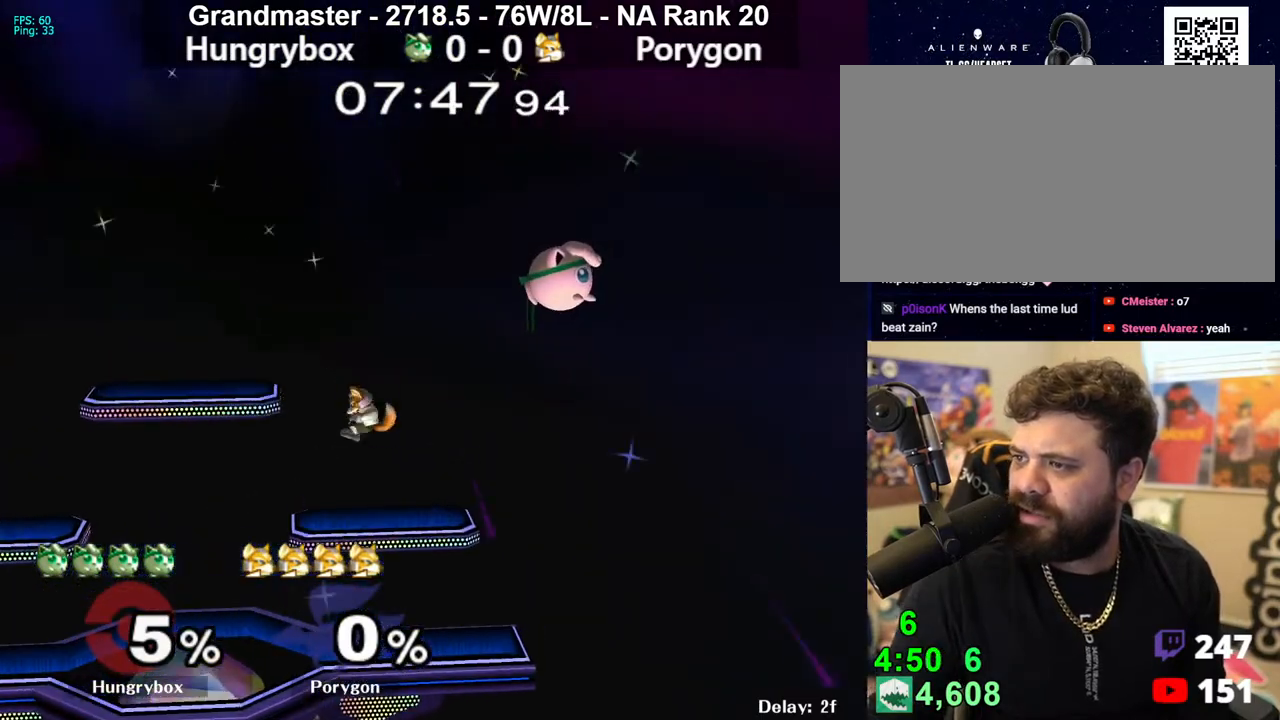
{"buttons": [], "left_stick": "up-left", "right_stick": "center", "events": [[117, "left_stick", "up"], [283, "left_stick", "left"], [300, "right_stick", "left"], [417, "right_stick", "center"], [500, "left_stick", "up-left"]]}
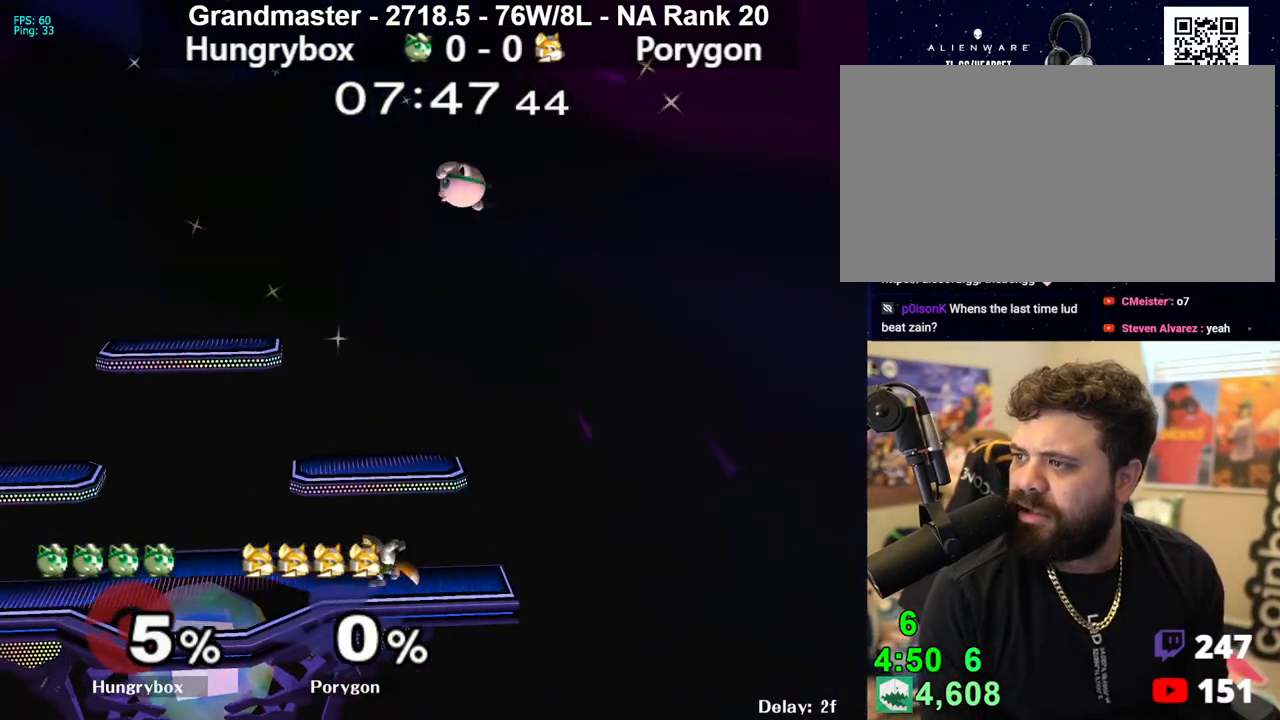
{"buttons": ["Z"], "left_stick": "left", "right_stick": "center", "events": [[17, "left_stick", "left"], [67, "left_stick", "down-right"], [167, "left_stick", "right"], [333, "left_stick", "down"], [383, "left_stick", "left"], [450, "Z", "down"]]}
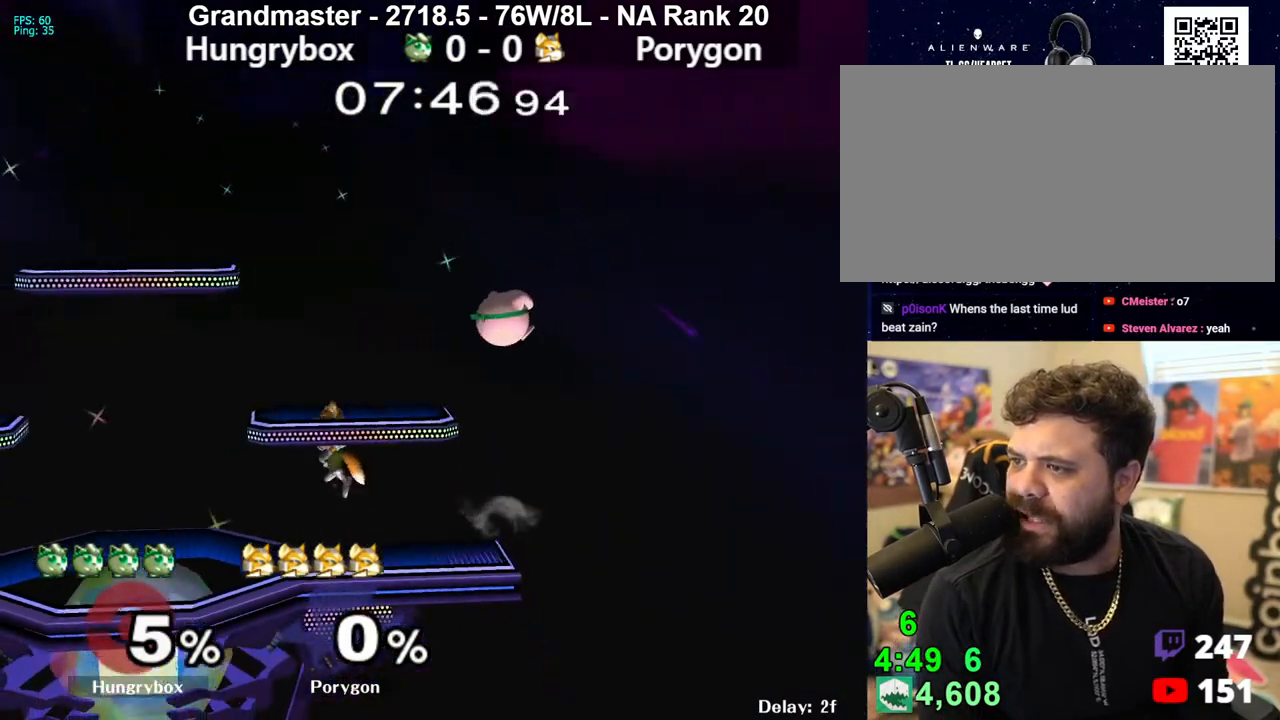
{"buttons": ["R1"], "left_stick": "left", "right_stick": "center", "events": [[50, "Z", "up"], [117, "Z", "down"], [200, "Z", "up"], [217, "Z", "down"], [283, "R1", "down"], [350, "Z", "up"]]}